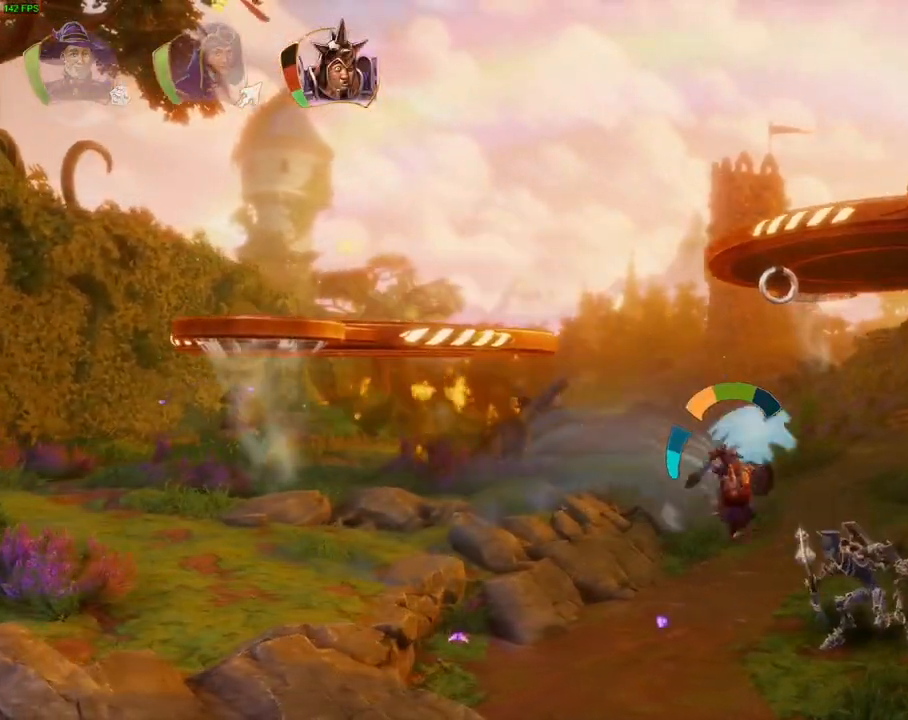
Gameplay with a controller (PlayStation layout); each line is a JSON object with the inputs held at the frame after it (dt_ms = milliseconds from this image to that frame). "events" lists button and stick changes between this image and that frame as [ms after this image, input, new state], when the widget could be followed in between. Not read: DPAD_RIGHT HOME TOUCHPAD.
{"dt_ms": 500, "buttons": ["SQUARE"], "left_stick": "right", "right_stick": "center"}
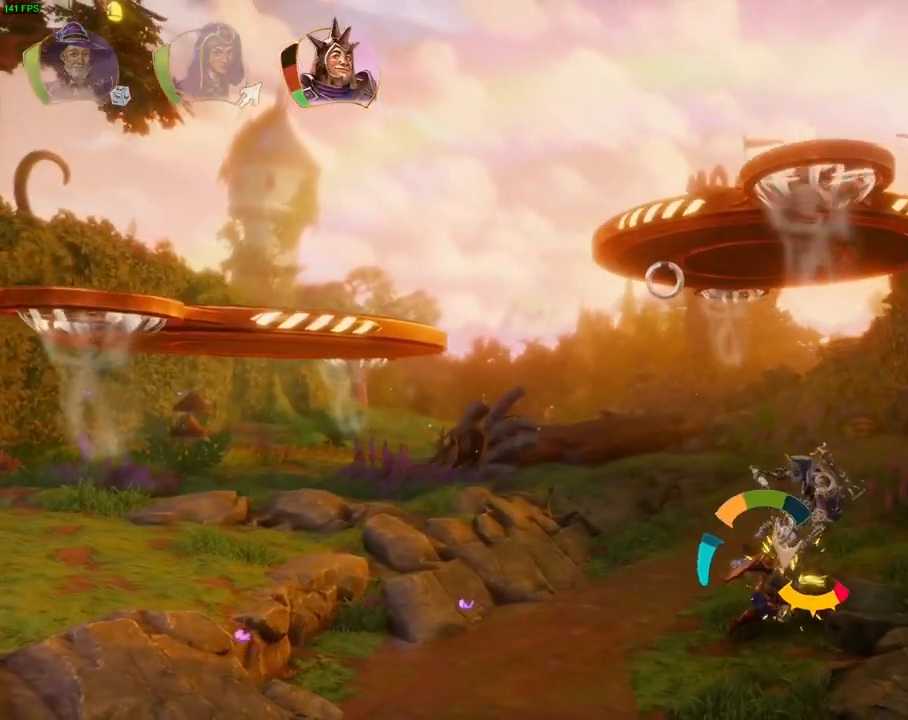
{"dt_ms": 500, "buttons": ["CROSS"], "left_stick": "right", "right_stick": "center", "events": [[33, "SQUARE", "up"], [117, "SQUARE", "down"], [200, "SQUARE", "up"], [317, "CROSS", "down"]]}
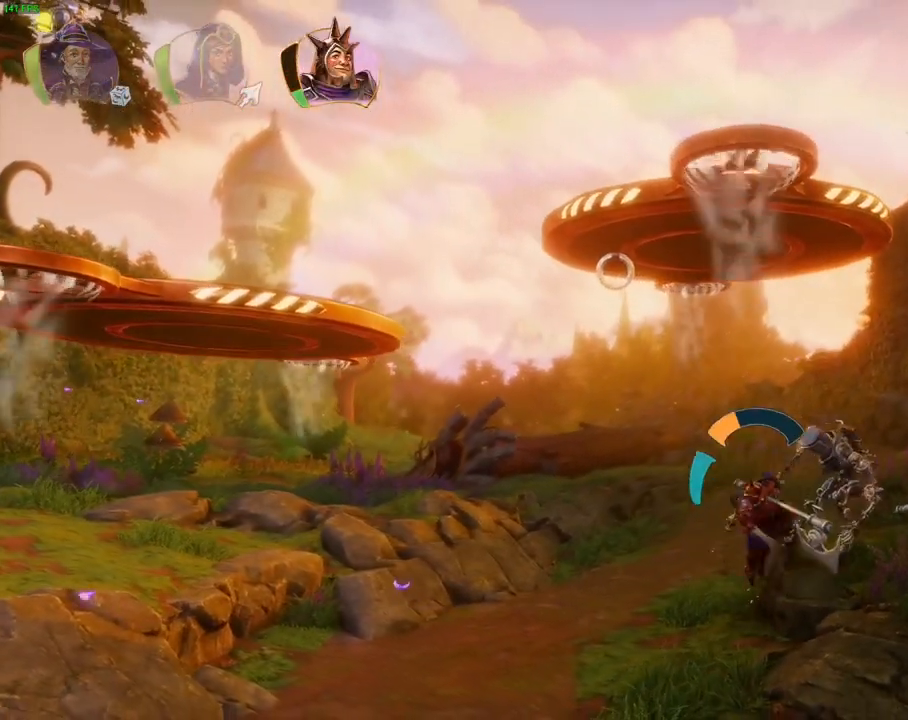
{"dt_ms": 500, "buttons": [], "left_stick": "right", "right_stick": "center", "events": [[17, "CROSS", "up"], [133, "TRIANGLE", "down"], [233, "TRIANGLE", "up"], [367, "TRIANGLE", "down"], [383, "TRIANGLE", "up"], [400, "SQUARE", "down"], [467, "SQUARE", "up"]]}
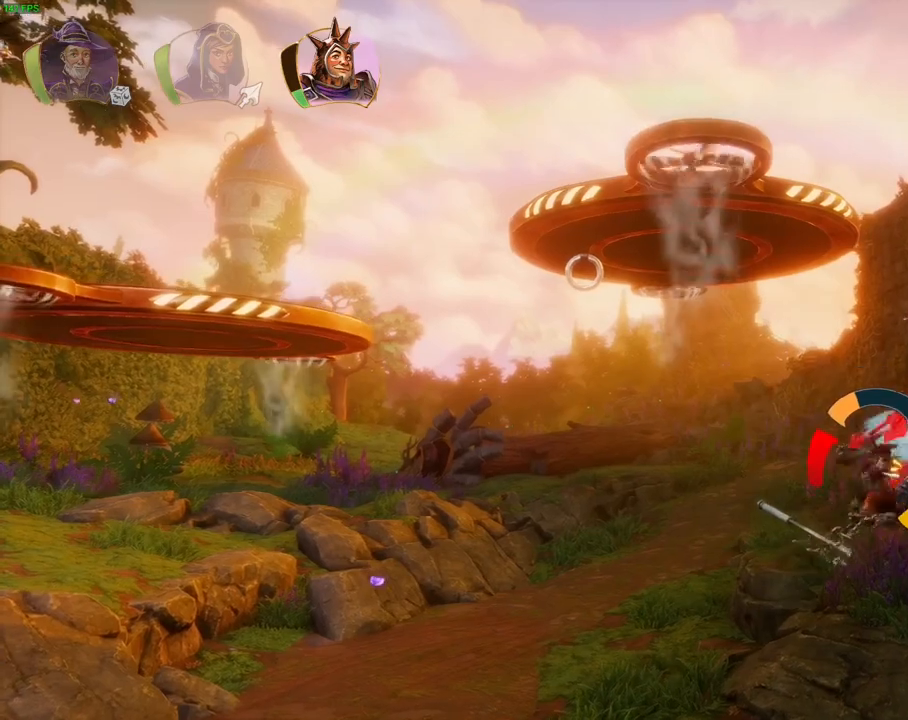
{"dt_ms": 500, "buttons": ["SQUARE"], "left_stick": "right", "right_stick": "center", "events": [[17, "SQUARE", "down"], [100, "SQUARE", "up"], [150, "L1", "down"], [150, "SQUARE", "down"], [217, "L1", "up"], [233, "SQUARE", "up"], [317, "SQUARE", "down"], [383, "SQUARE", "up"], [467, "SQUARE", "down"]]}
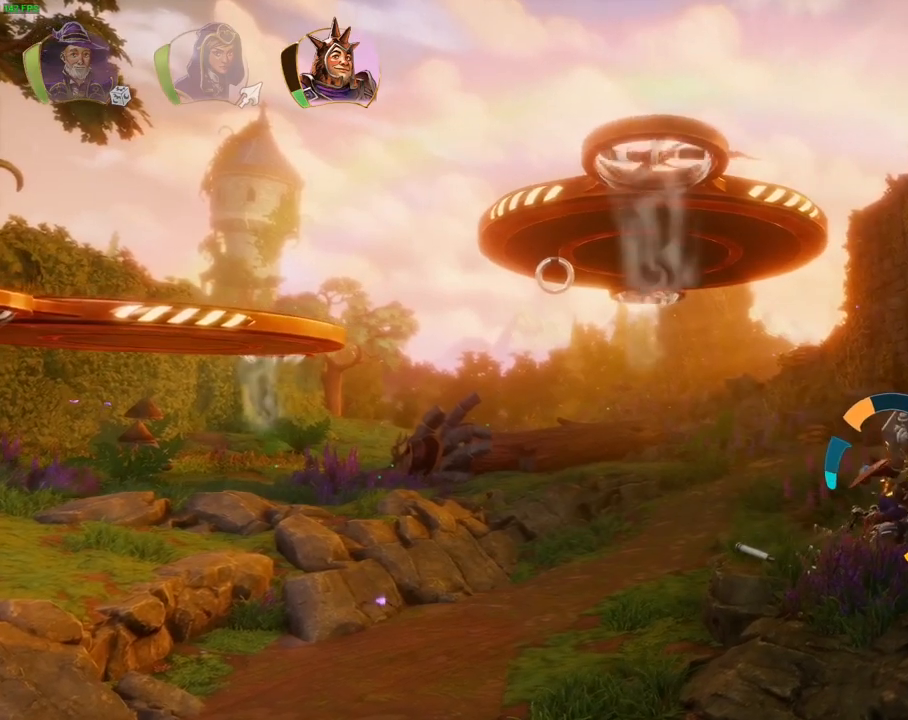
{"dt_ms": 1000, "buttons": [], "left_stick": "left", "right_stick": "up-right", "events": [[33, "SQUARE", "up"], [117, "SQUARE", "down"], [167, "SQUARE", "up"], [267, "SQUARE", "down"], [333, "SELECT", "down"], [350, "SQUARE", "up"], [433, "SQUARE", "down"], [483, "SELECT", "up"], [517, "SQUARE", "up"], [567, "left_stick", "center"], [617, "left_stick", "left"], [733, "L1", "down"], [733, "right_stick", "up-right"], [817, "L1", "up"]]}
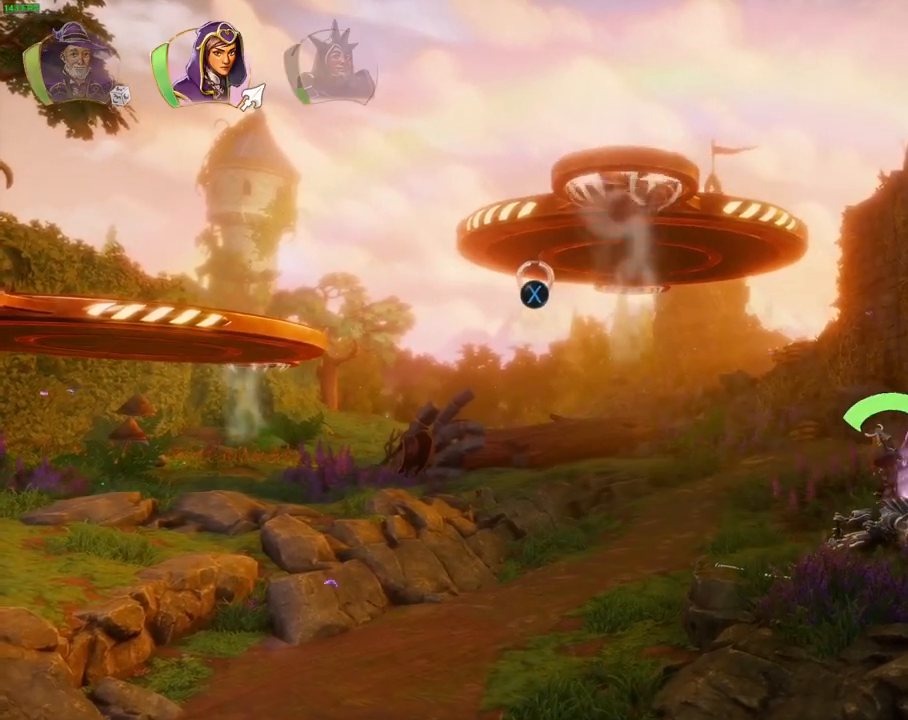
{"dt_ms": 500, "buttons": [], "left_stick": "center", "right_stick": "center", "events": [[50, "right_stick", "up"], [133, "left_stick", "center"], [267, "L1", "down"], [333, "L1", "up"], [483, "right_stick", "center"]]}
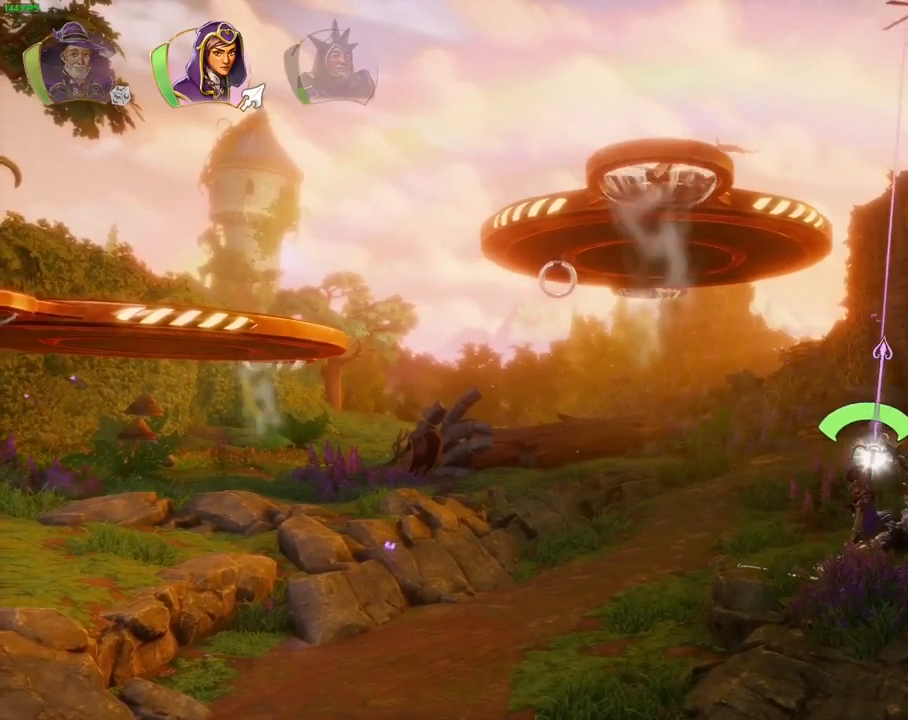
{"dt_ms": 500, "buttons": [], "left_stick": "left", "right_stick": "up", "events": [[233, "left_stick", "left"], [417, "right_stick", "up"]]}
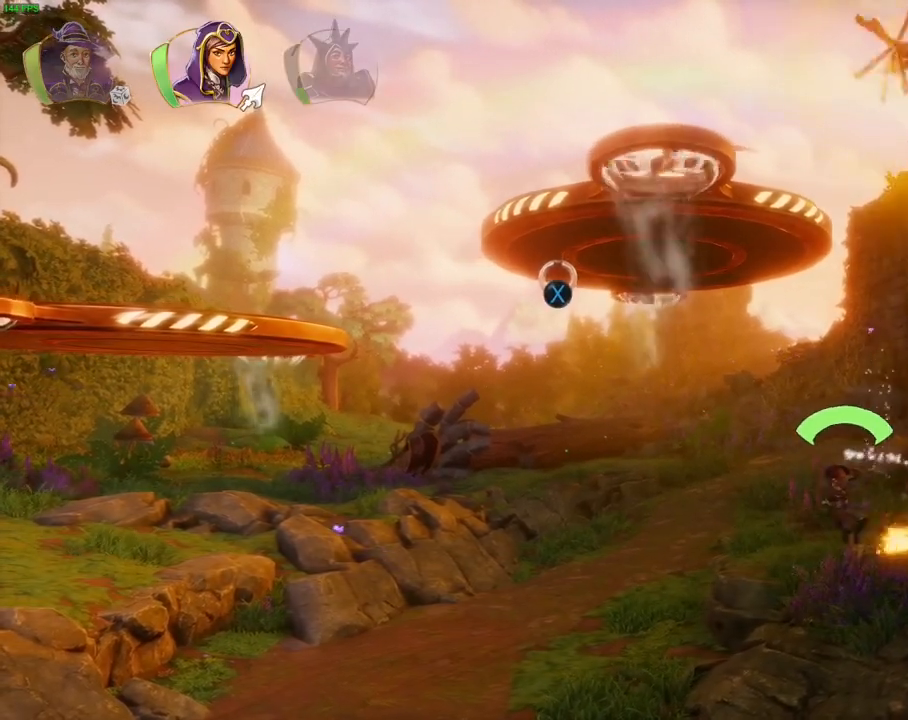
{"dt_ms": 500, "buttons": [], "left_stick": "left", "right_stick": "center", "events": [[117, "R1", "down"], [133, "right_stick", "center"], [250, "R1", "up"]]}
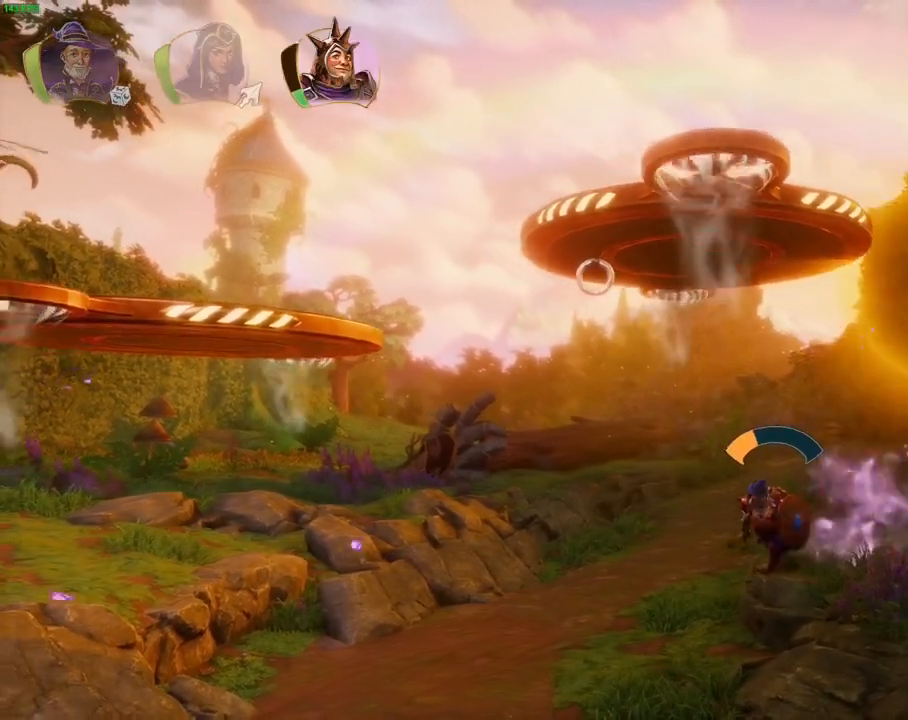
{"dt_ms": 500, "buttons": [], "left_stick": "left", "right_stick": "center"}
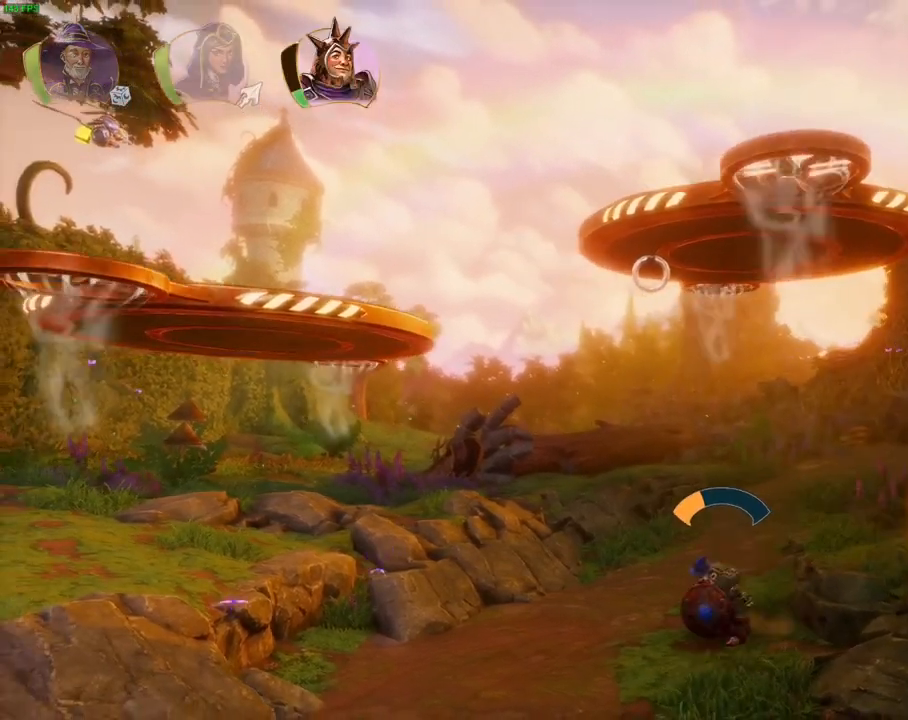
{"dt_ms": 500, "buttons": [], "left_stick": "up-right", "right_stick": "up-left", "events": [[167, "L1", "down"], [233, "L1", "up"], [233, "right_stick", "up"], [383, "left_stick", "up-right"], [483, "right_stick", "up-left"]]}
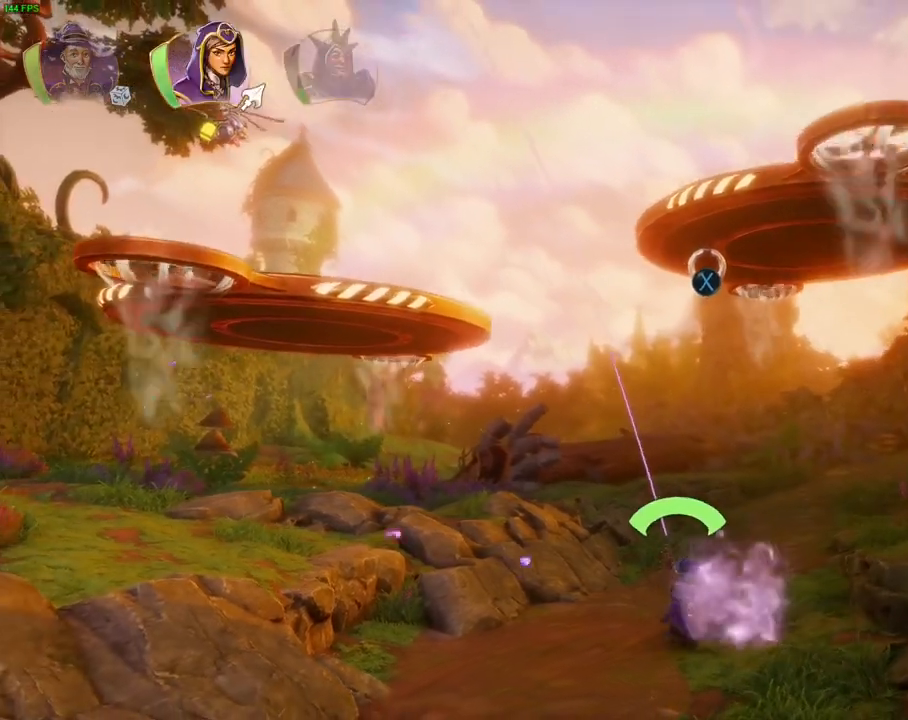
{"dt_ms": 500, "buttons": [], "left_stick": "right", "right_stick": "up-left", "events": [[67, "left_stick", "right"]]}
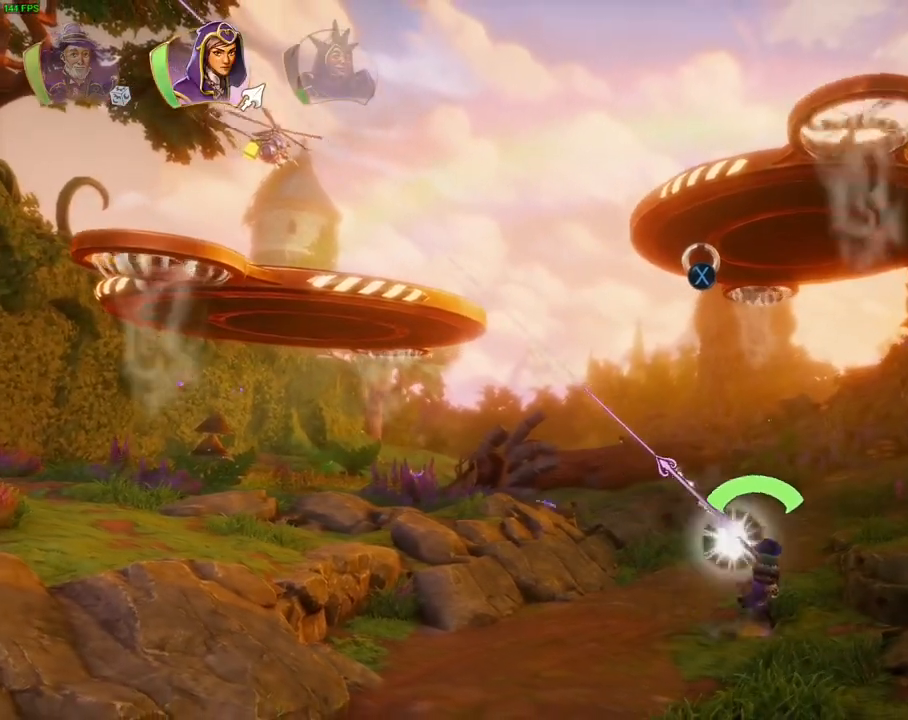
{"dt_ms": 500, "buttons": [], "left_stick": "right", "right_stick": "left", "events": [[167, "right_stick", "center"], [250, "CROSS", "down"], [417, "CROSS", "up"], [467, "right_stick", "left"]]}
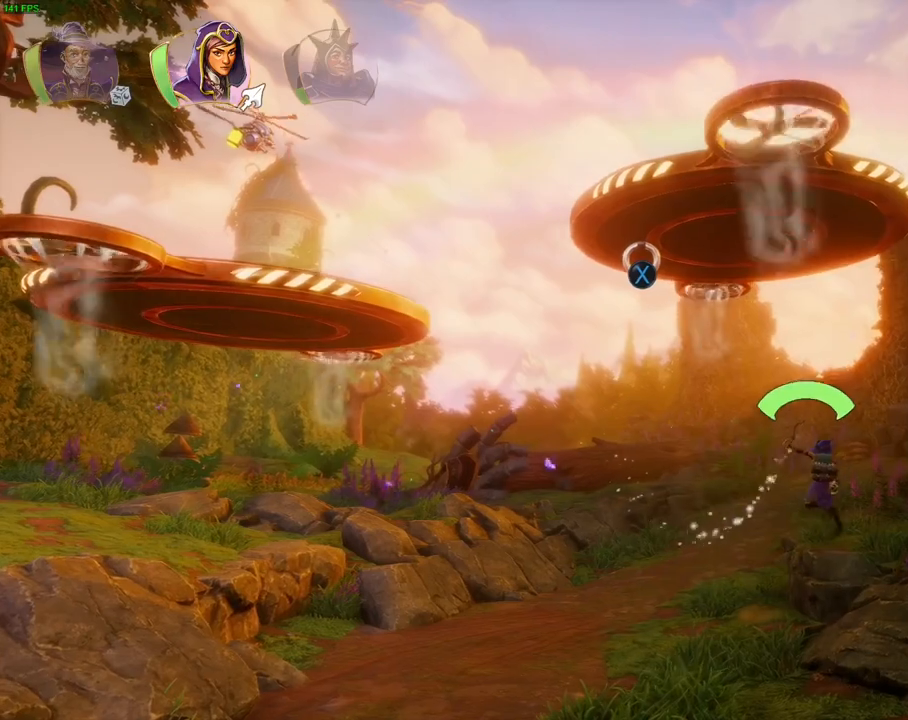
{"dt_ms": 1000, "buttons": [], "left_stick": "center", "right_stick": "center", "events": [[283, "left_stick", "center"], [400, "DPAD_UP", "down"], [550, "L1", "down"], [567, "DPAD_UP", "up"], [617, "right_stick", "center"], [633, "L1", "up"]]}
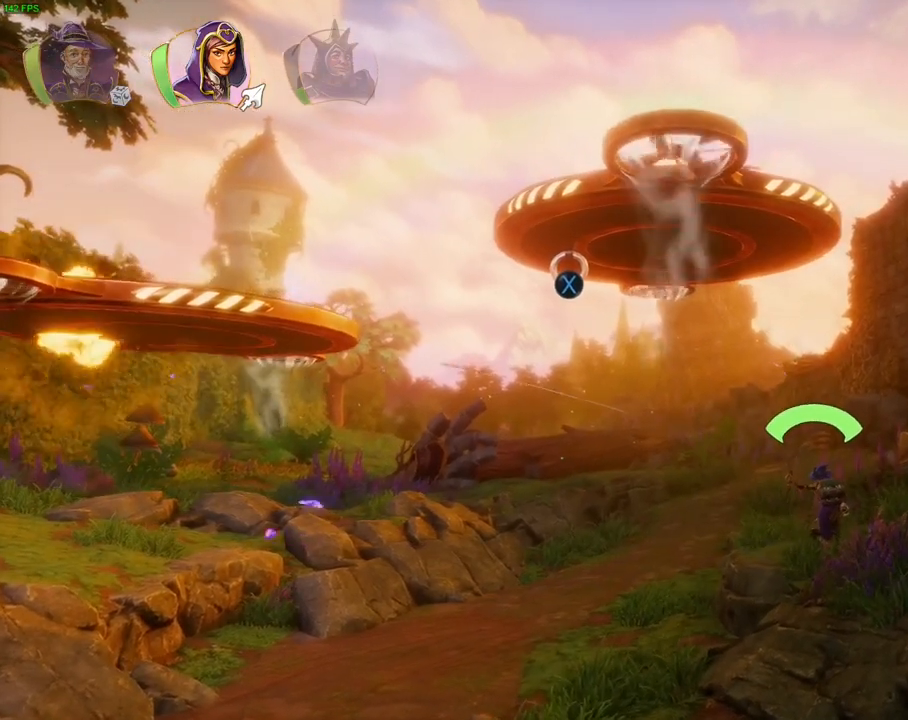
{"dt_ms": 500, "buttons": [], "left_stick": "center", "right_stick": "center", "events": [[133, "CROSS", "down"], [167, "left_stick", "left"], [250, "CROSS", "up"], [300, "left_stick", "up-left"], [467, "left_stick", "center"]]}